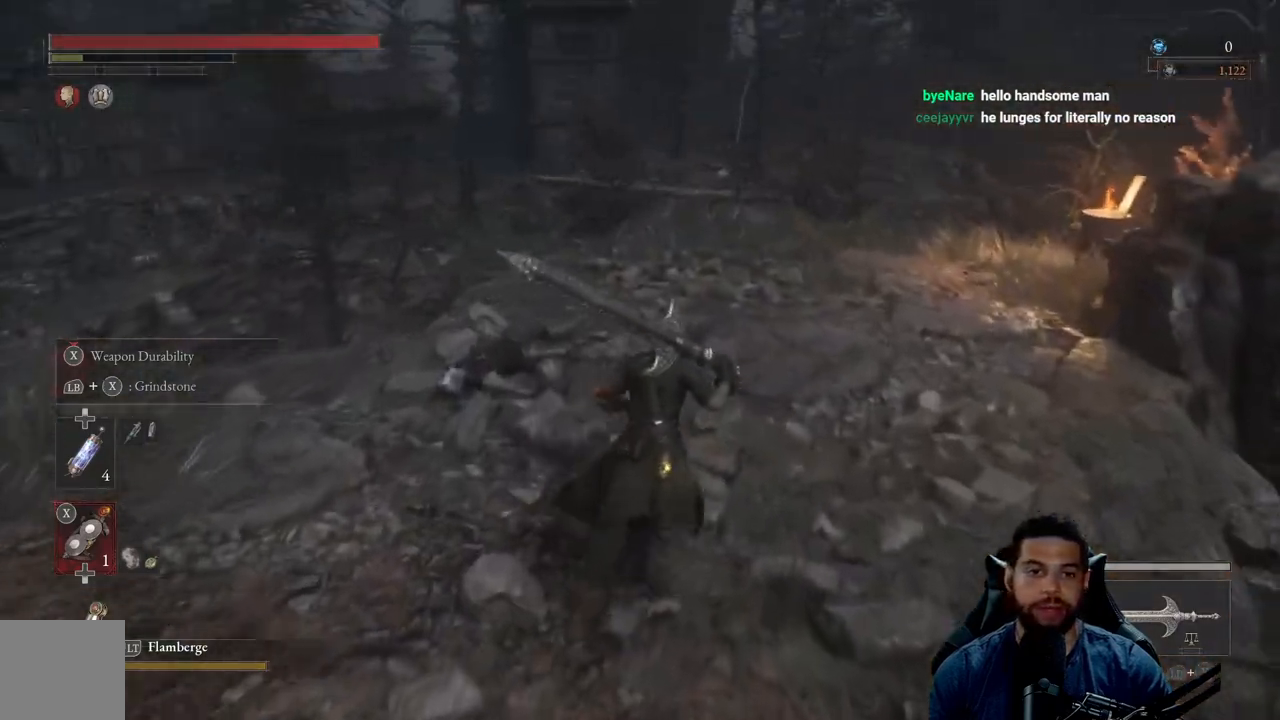
Gameplay with a controller (Xbox layout); each line is a JSON object with the inputs held at the frame after it. "events" lists button and stick changes between this image and that frame as [ms after this image, input, new state], when the widget could be followed in between. Not read: SHARE.
{"buttons": ["B"], "left_stick": "up", "right_stick": "center", "events": [[150, "B", "up"], [250, "B", "down"]]}
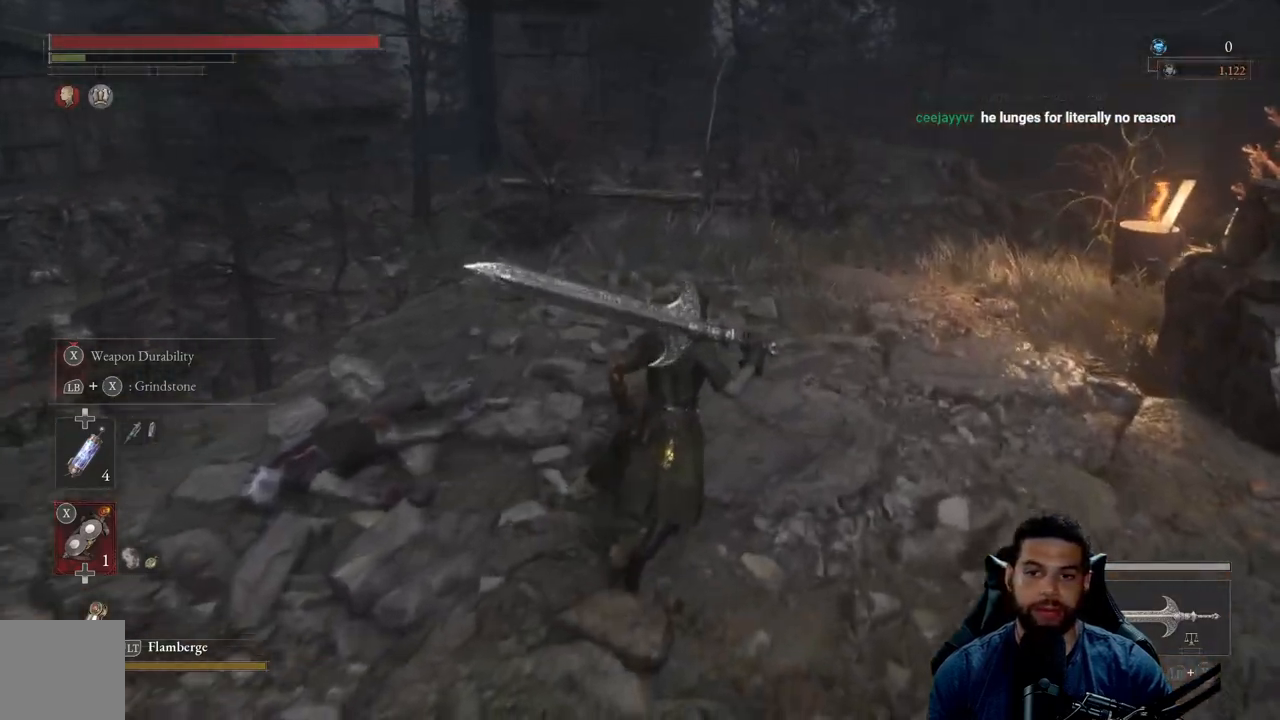
{"buttons": ["B"], "left_stick": "up", "right_stick": "center", "events": [[117, "right_stick", "right"], [300, "right_stick", "center"]]}
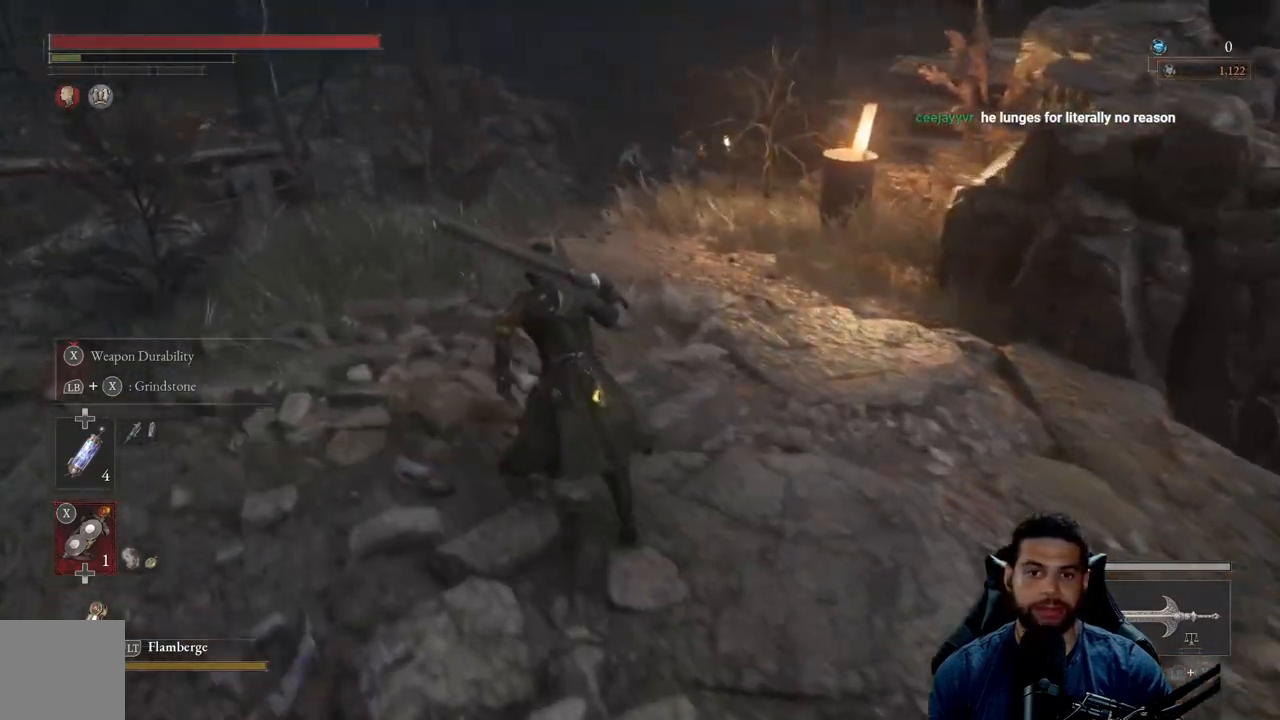
{"buttons": ["B"], "left_stick": "up", "right_stick": "center", "events": []}
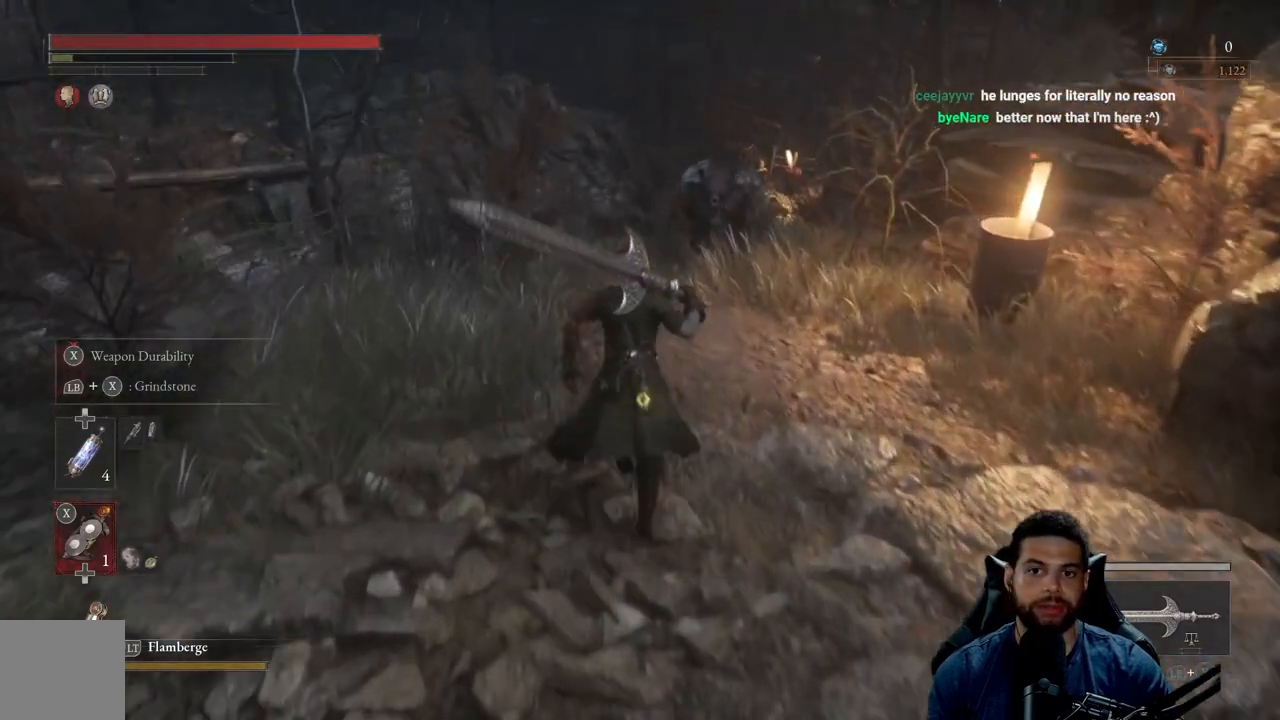
{"buttons": [], "left_stick": "up-right", "right_stick": "center", "events": [[217, "B", "up"], [383, "left_stick", "up-right"]]}
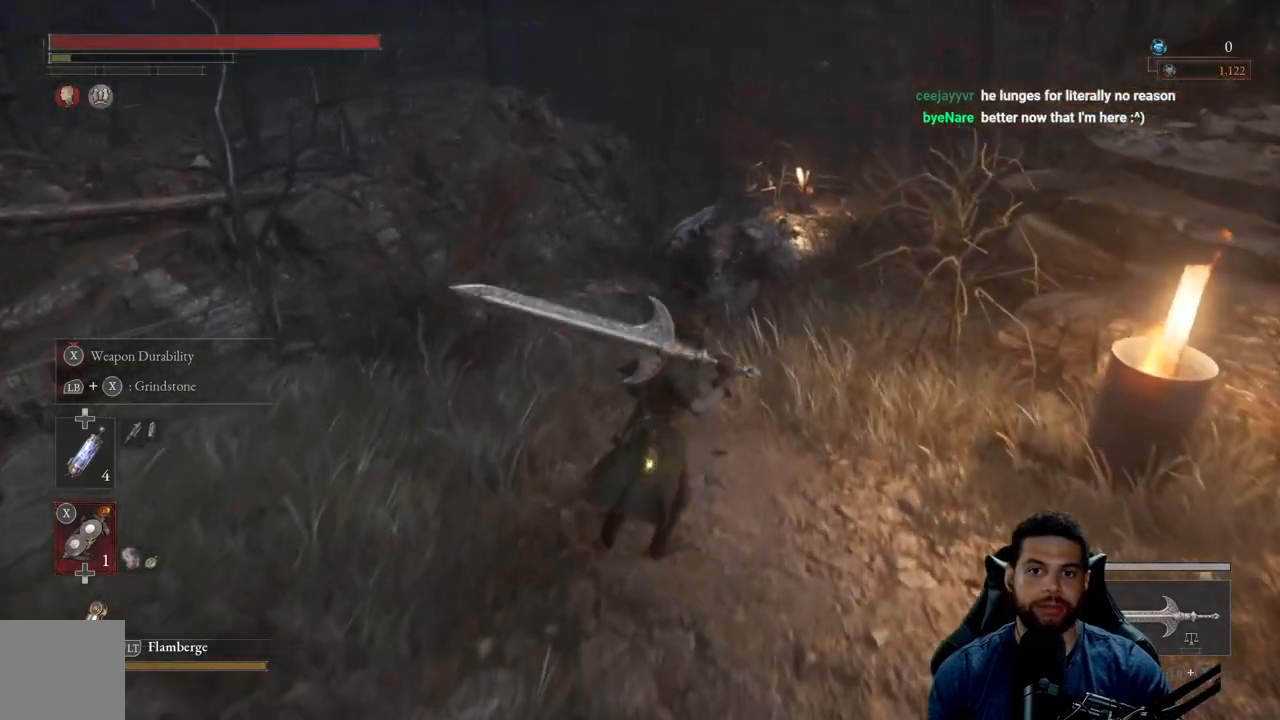
{"buttons": ["B"], "left_stick": "up-right", "right_stick": "center", "events": [[183, "left_stick", "up"], [217, "right_stick", "left"], [267, "right_stick", "center"], [383, "left_stick", "up-right"], [433, "B", "down"]]}
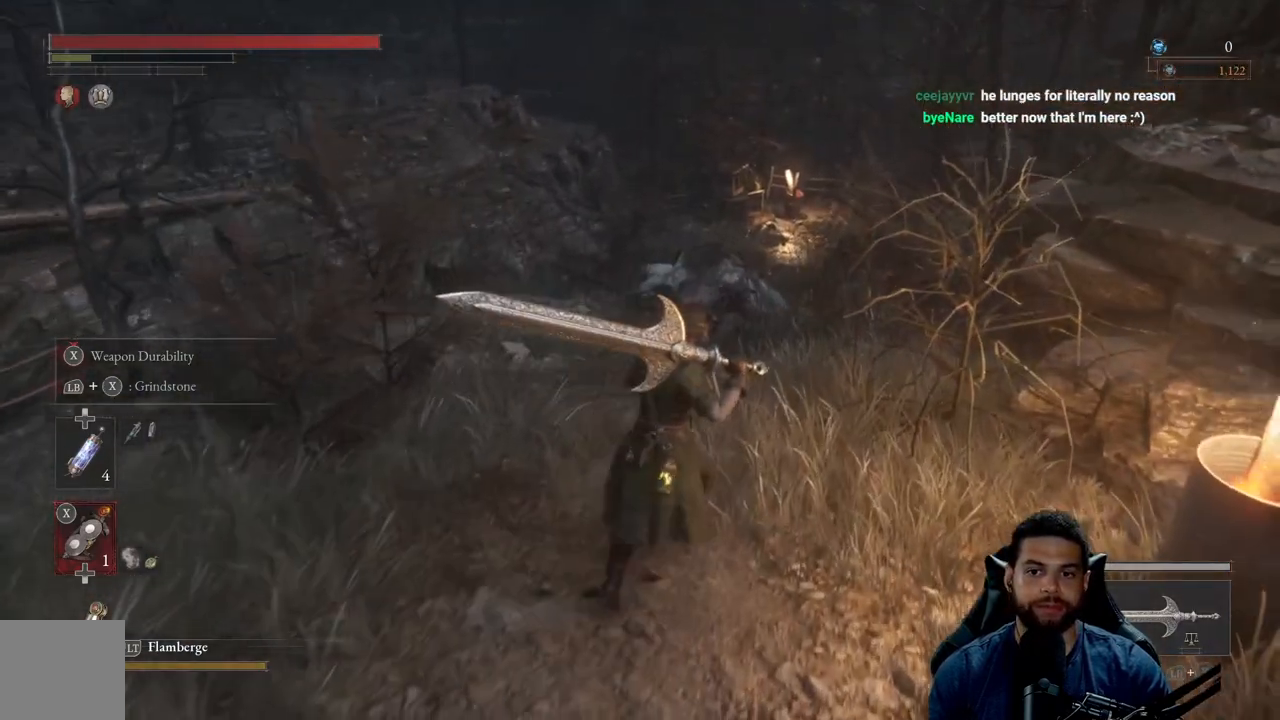
{"buttons": ["B"], "left_stick": "down-right", "right_stick": "center", "events": [[183, "left_stick", "down-right"]]}
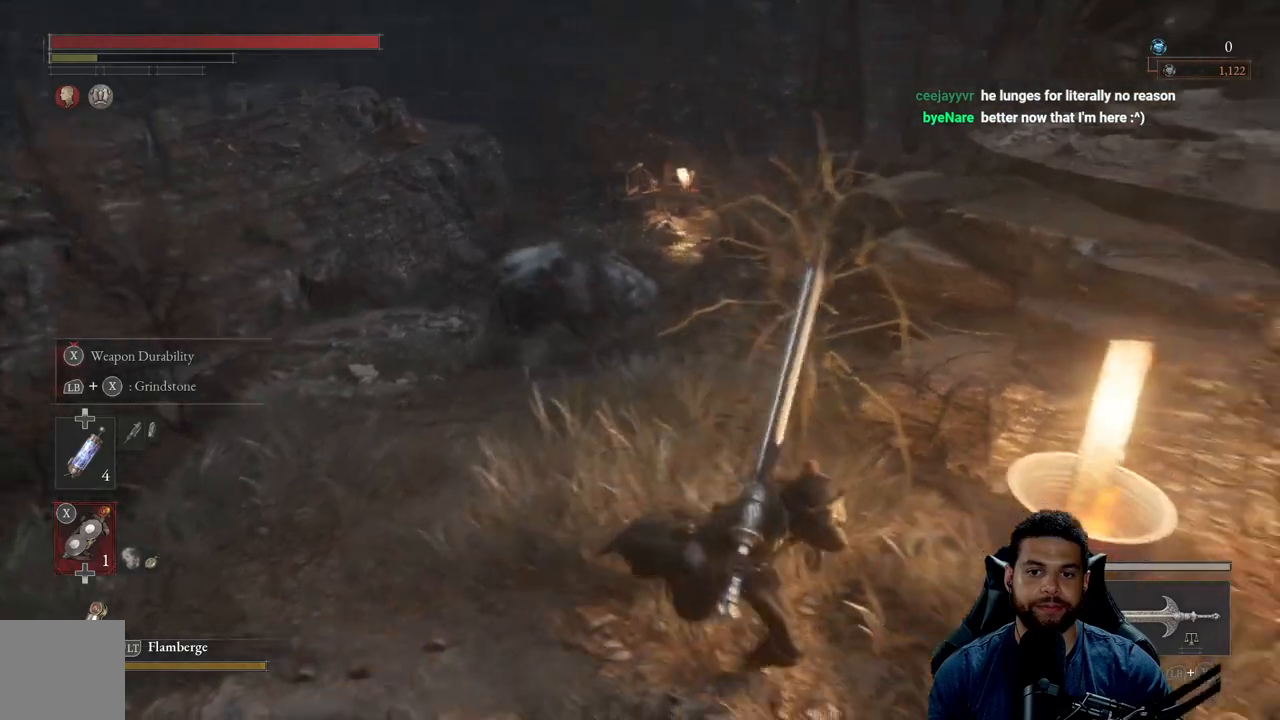
{"buttons": ["B"], "left_stick": "up-left", "right_stick": "center", "events": [[33, "right_stick", "left"], [133, "right_stick", "center"], [167, "left_stick", "down"], [350, "left_stick", "left"], [433, "left_stick", "up-left"]]}
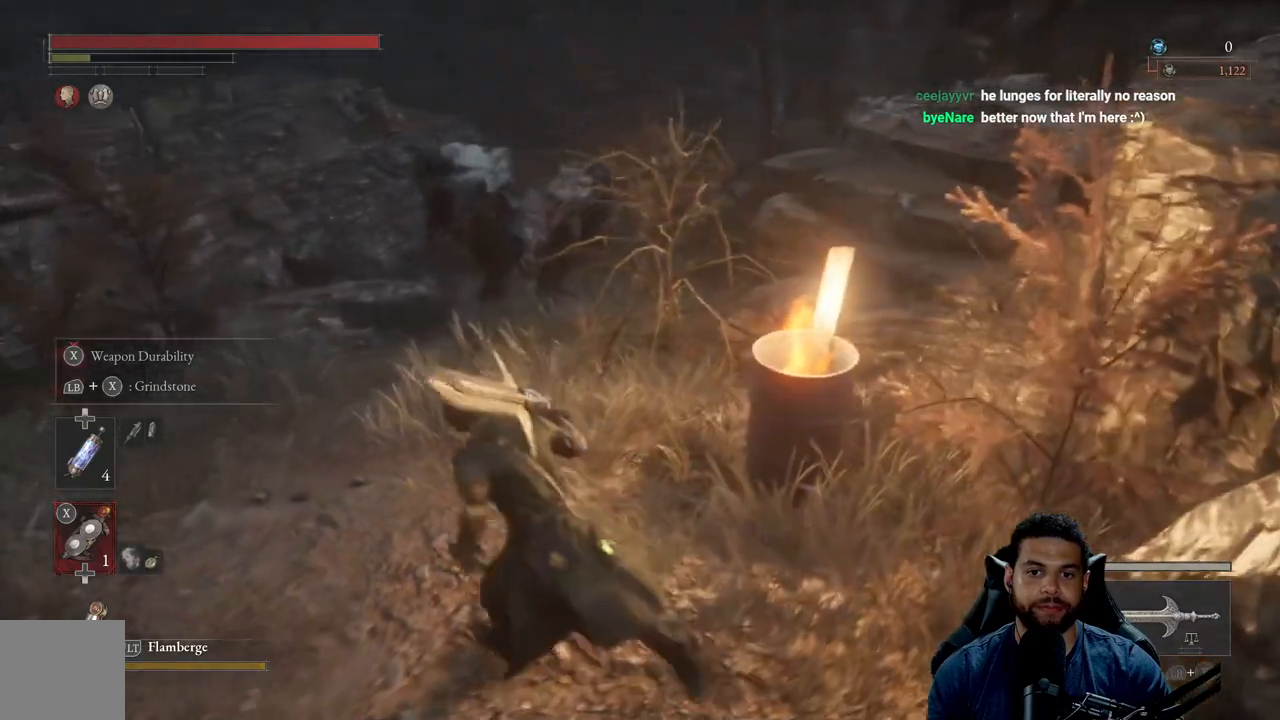
{"buttons": ["B"], "left_stick": "down-right", "right_stick": "center", "events": [[117, "left_stick", "down-left"], [250, "left_stick", "down-right"]]}
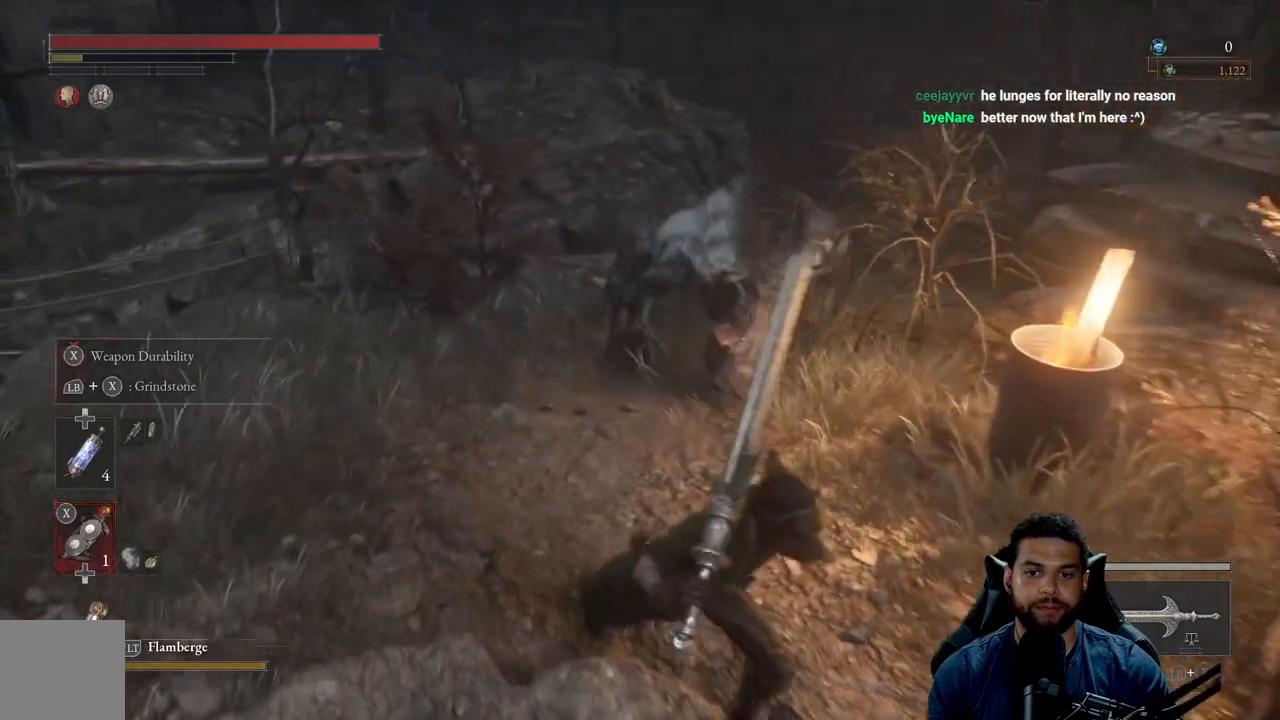
{"buttons": ["B"], "left_stick": "down-left", "right_stick": "center", "events": [[167, "left_stick", "down-left"]]}
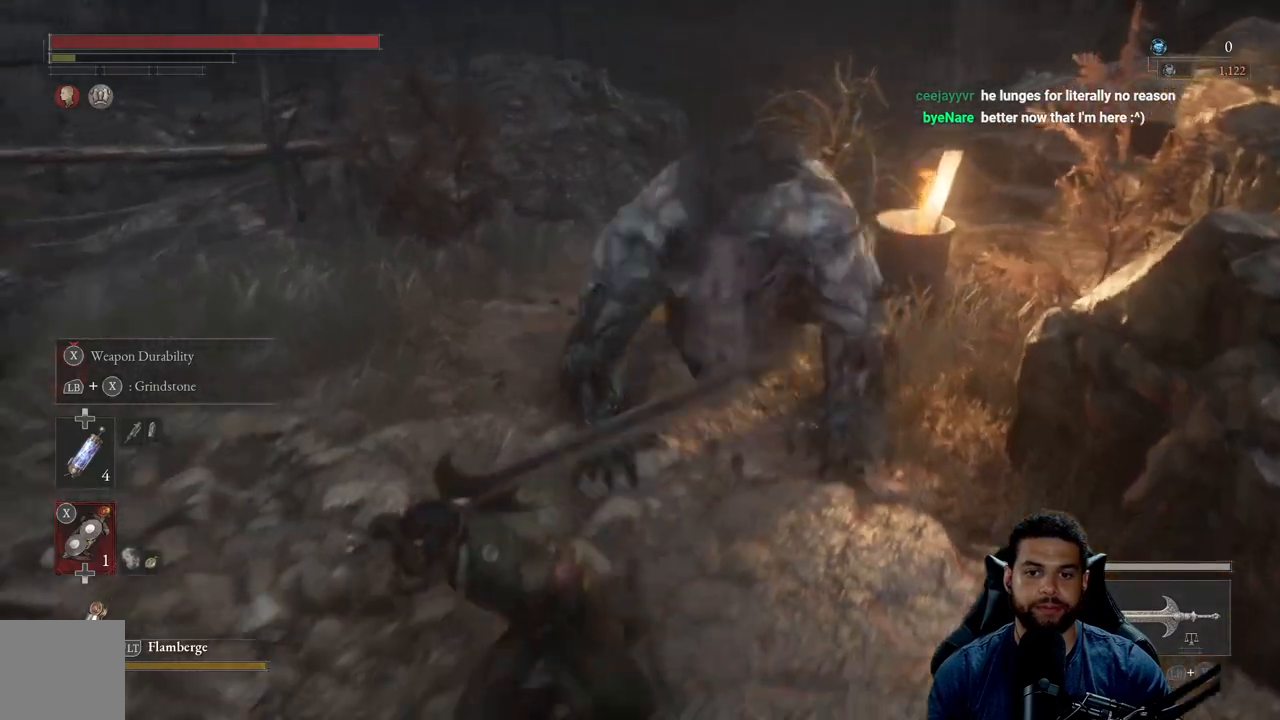
{"buttons": [], "left_stick": "left", "right_stick": "center", "events": [[100, "right_stick", "right"], [200, "left_stick", "left"], [417, "right_stick", "center"], [483, "B", "up"]]}
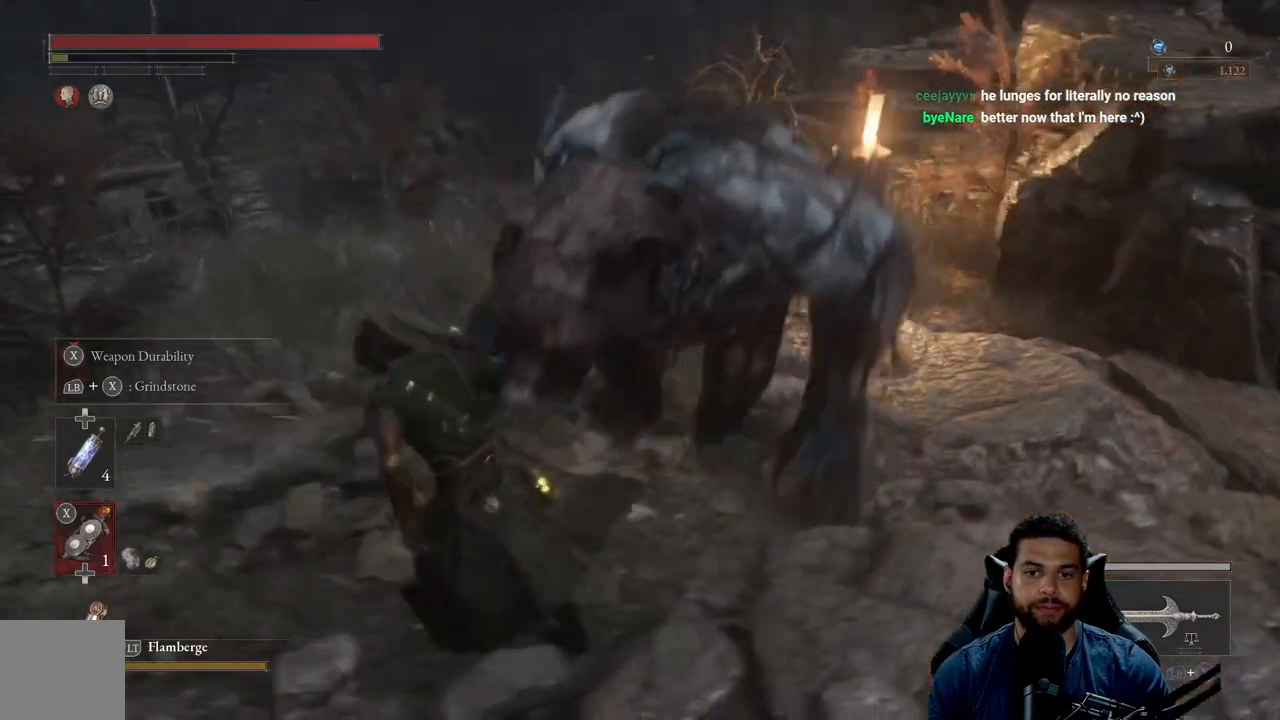
{"buttons": [], "left_stick": "up", "right_stick": "center", "events": [[33, "left_stick", "up-left"], [50, "B", "down"], [150, "B", "up"], [333, "left_stick", "up"]]}
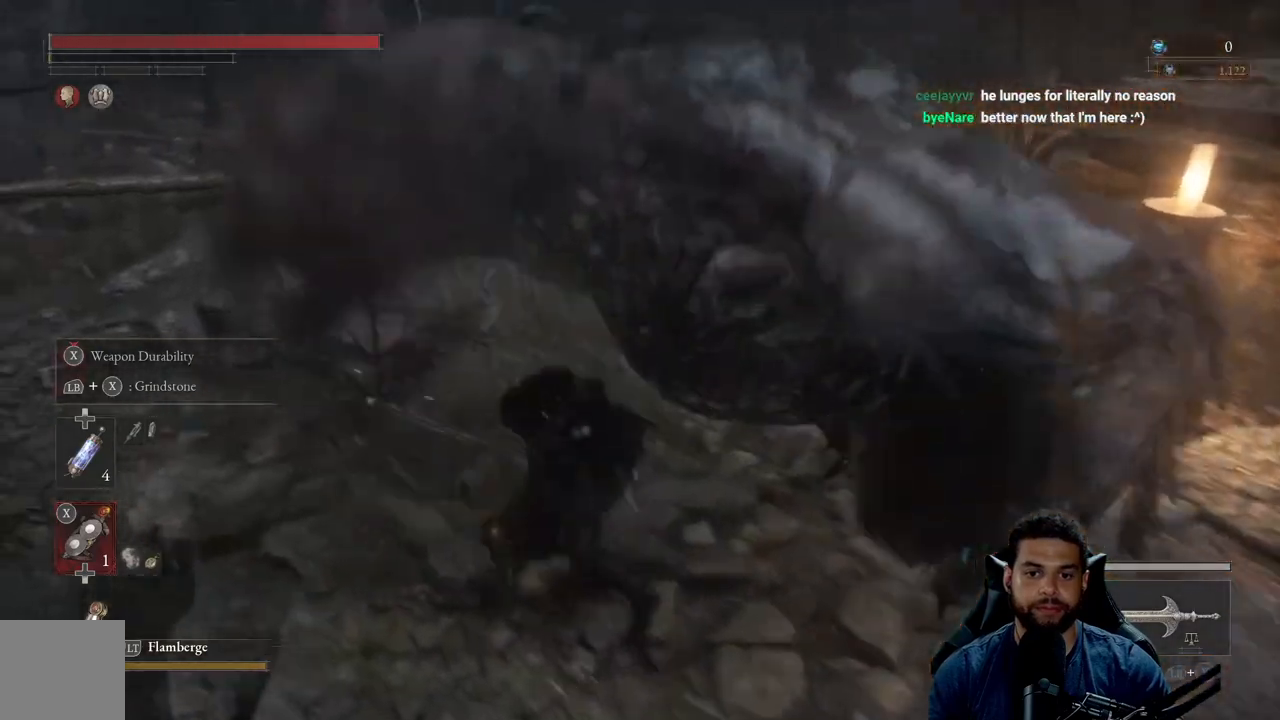
{"buttons": [], "left_stick": "right", "right_stick": "center", "events": [[150, "B", "down"], [150, "left_stick", "up-right"], [250, "B", "up"], [417, "left_stick", "right"]]}
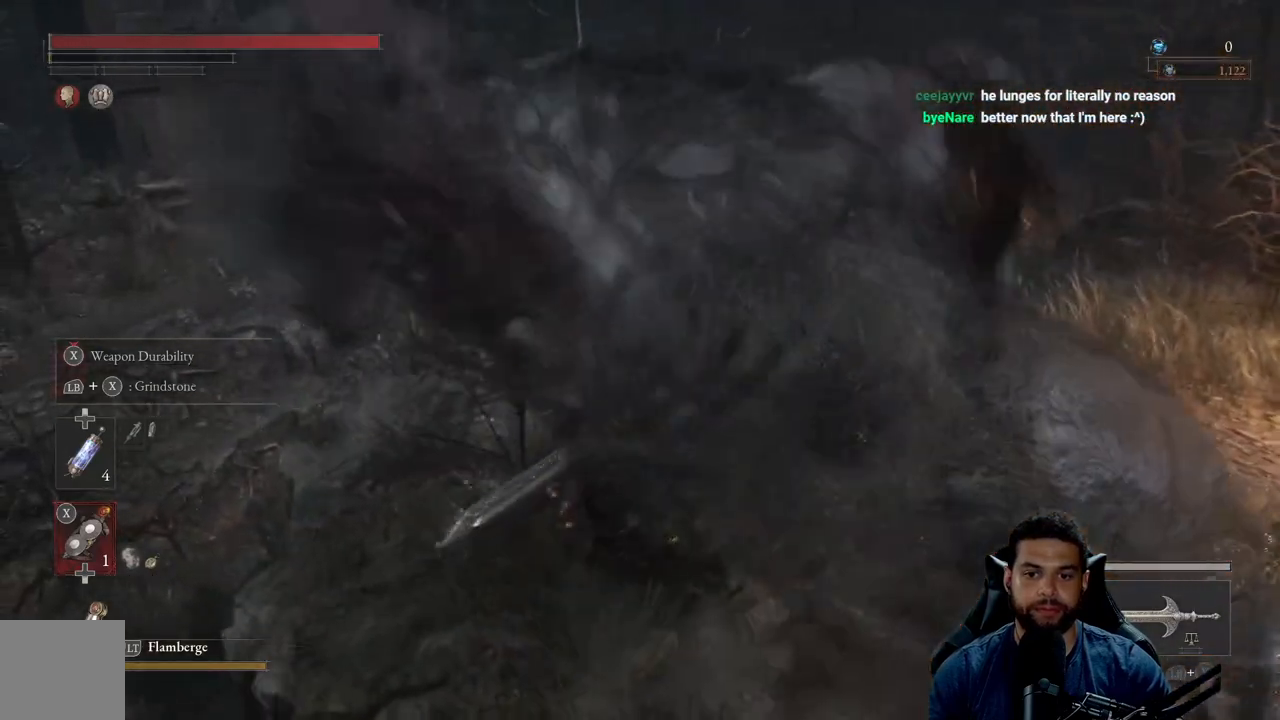
{"buttons": ["B"], "left_stick": "right", "right_stick": "center", "events": [[500, "B", "down"]]}
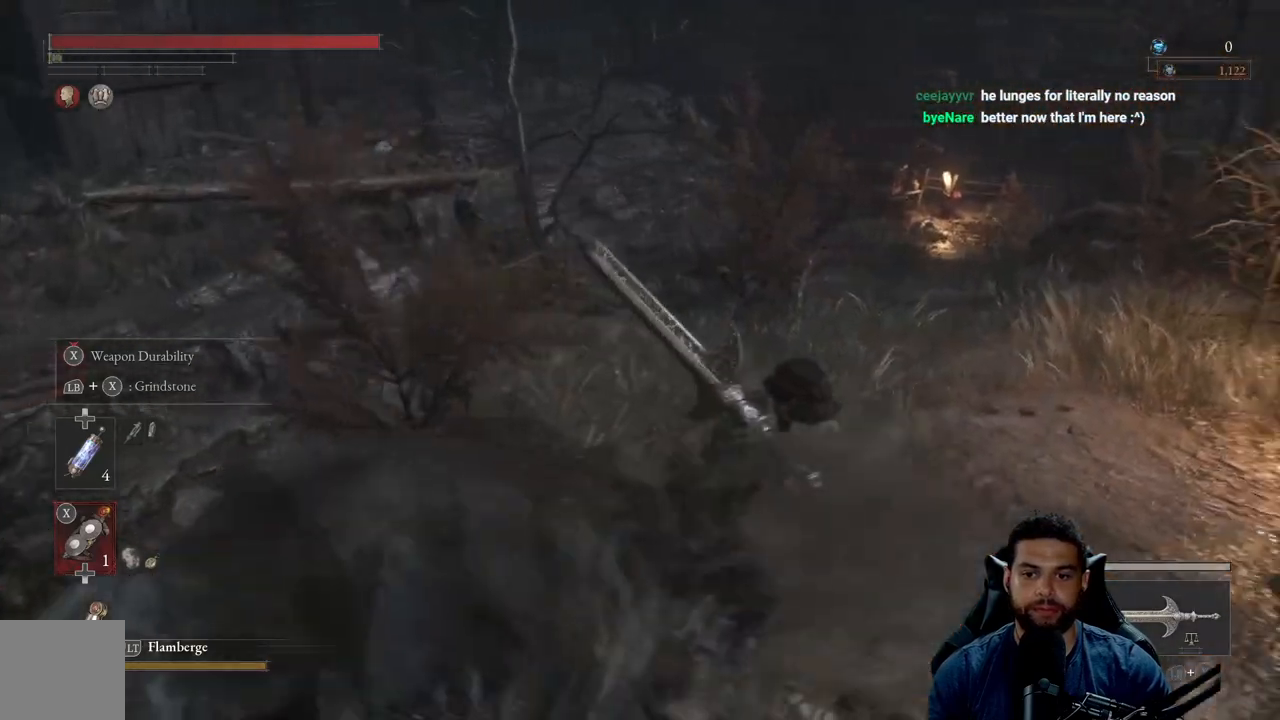
{"buttons": ["B"], "left_stick": "up-right", "right_stick": "center", "events": [[117, "left_stick", "up-right"]]}
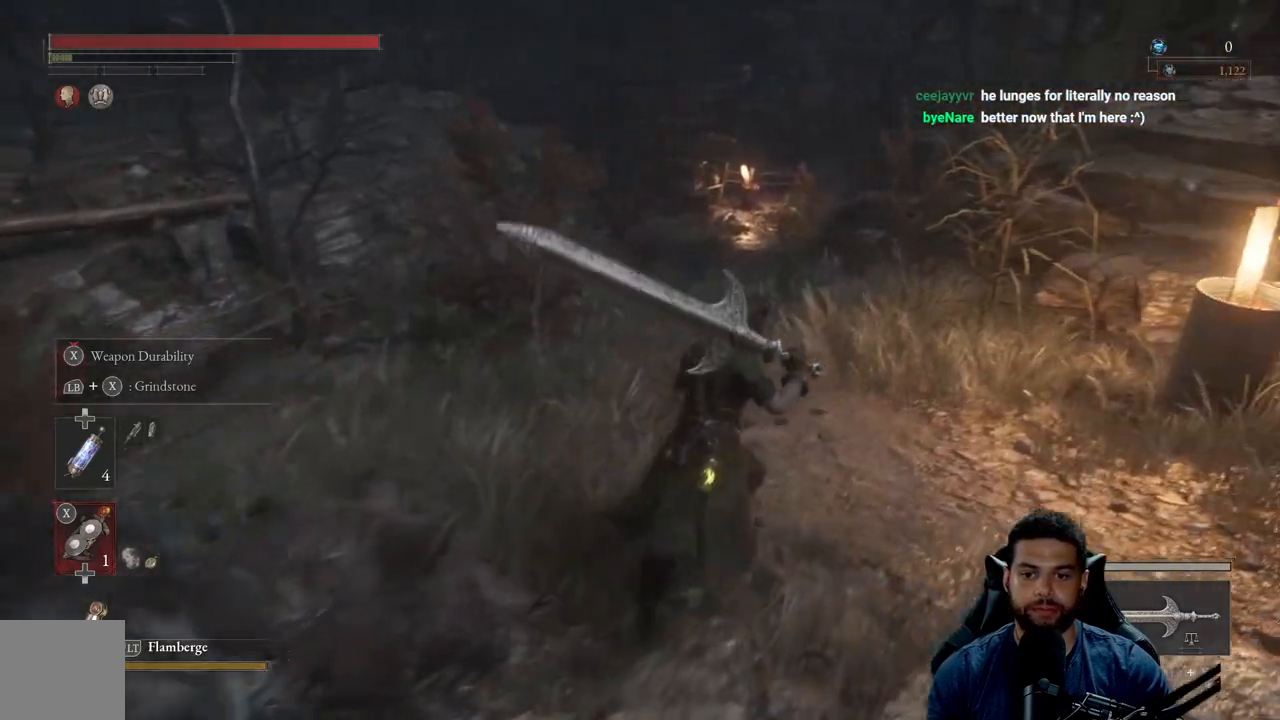
{"buttons": ["B"], "left_stick": "up", "right_stick": "center", "events": [[333, "left_stick", "up"]]}
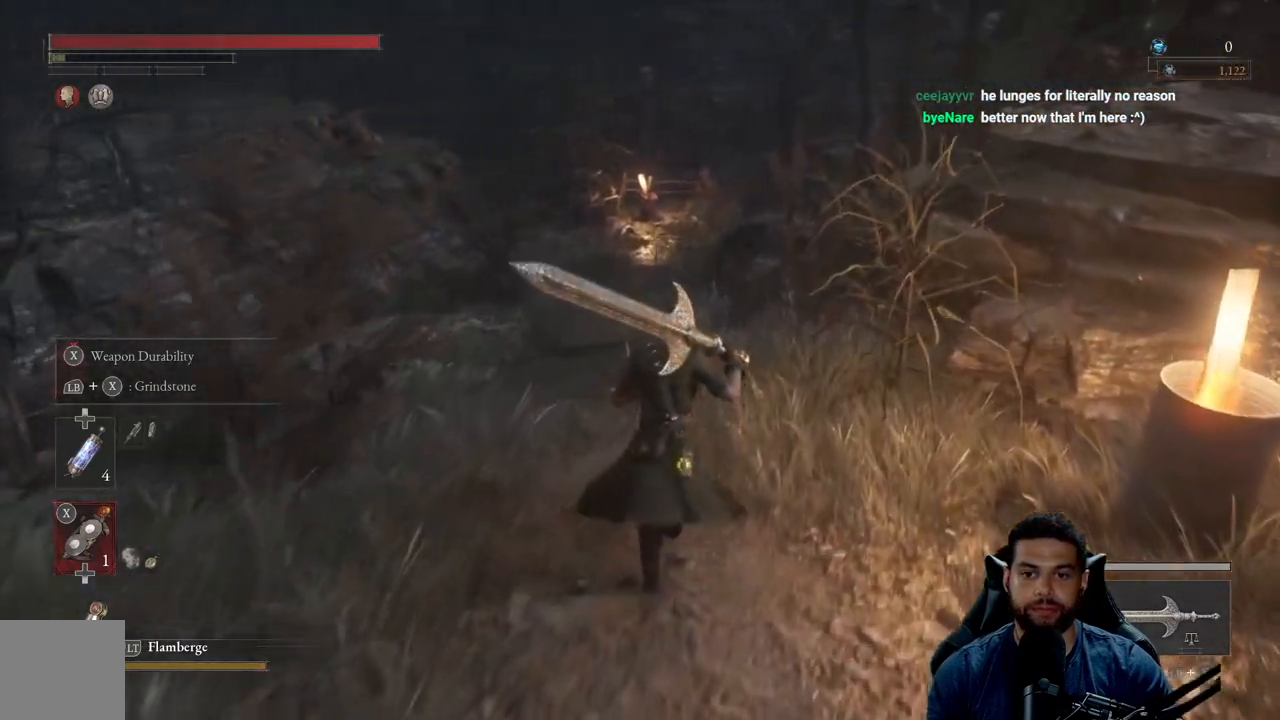
{"buttons": ["B"], "left_stick": "up", "right_stick": "center", "events": []}
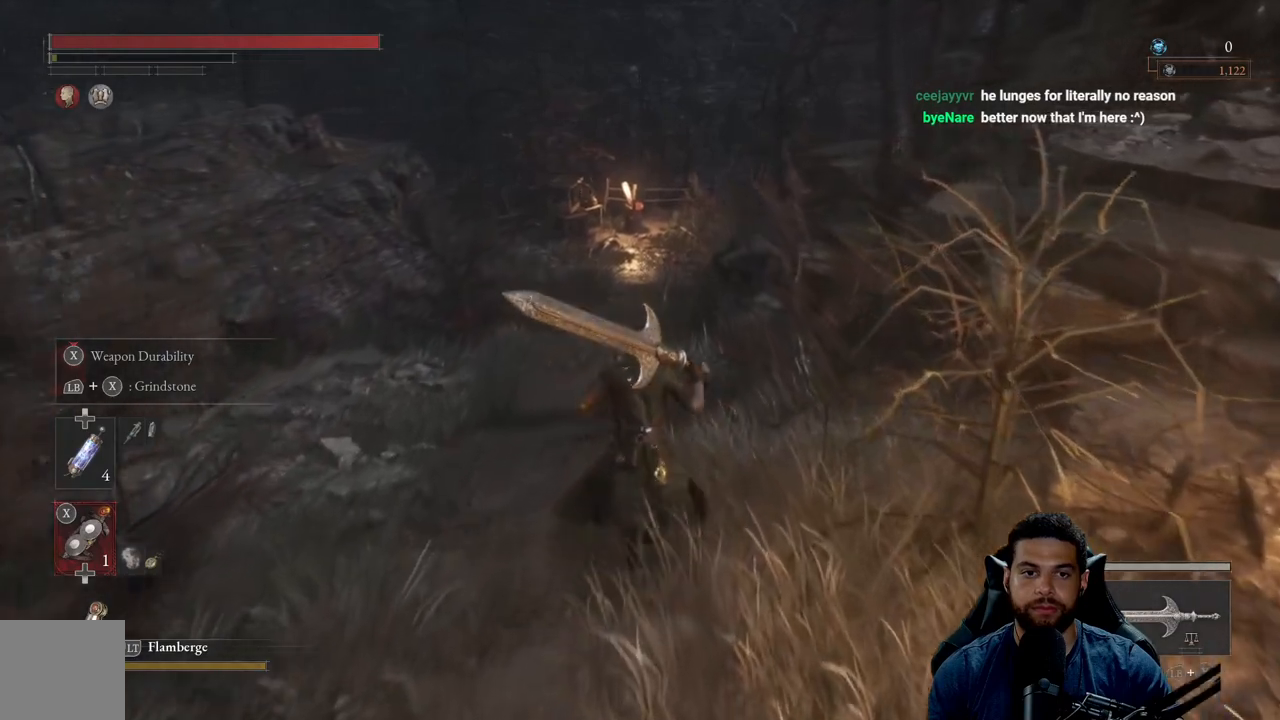
{"buttons": [], "left_stick": "up", "right_stick": "center", "events": [[250, "B", "up"]]}
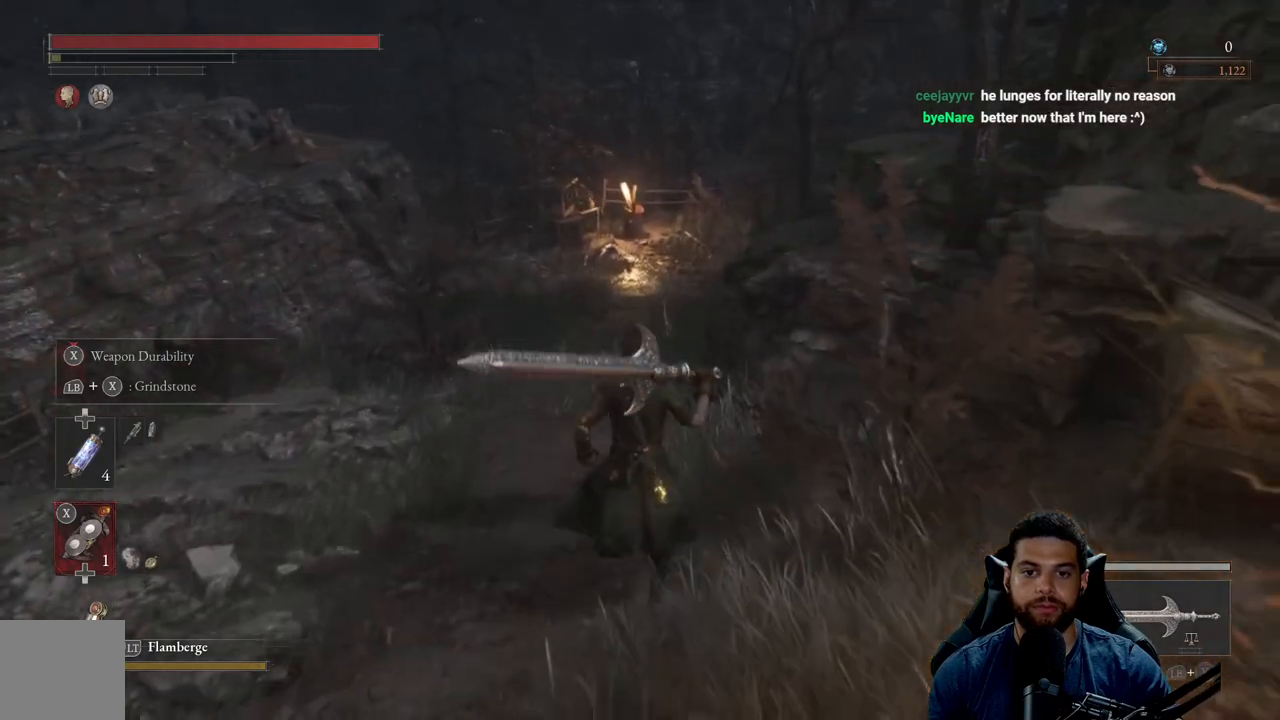
{"buttons": [], "left_stick": "up", "right_stick": "center", "events": []}
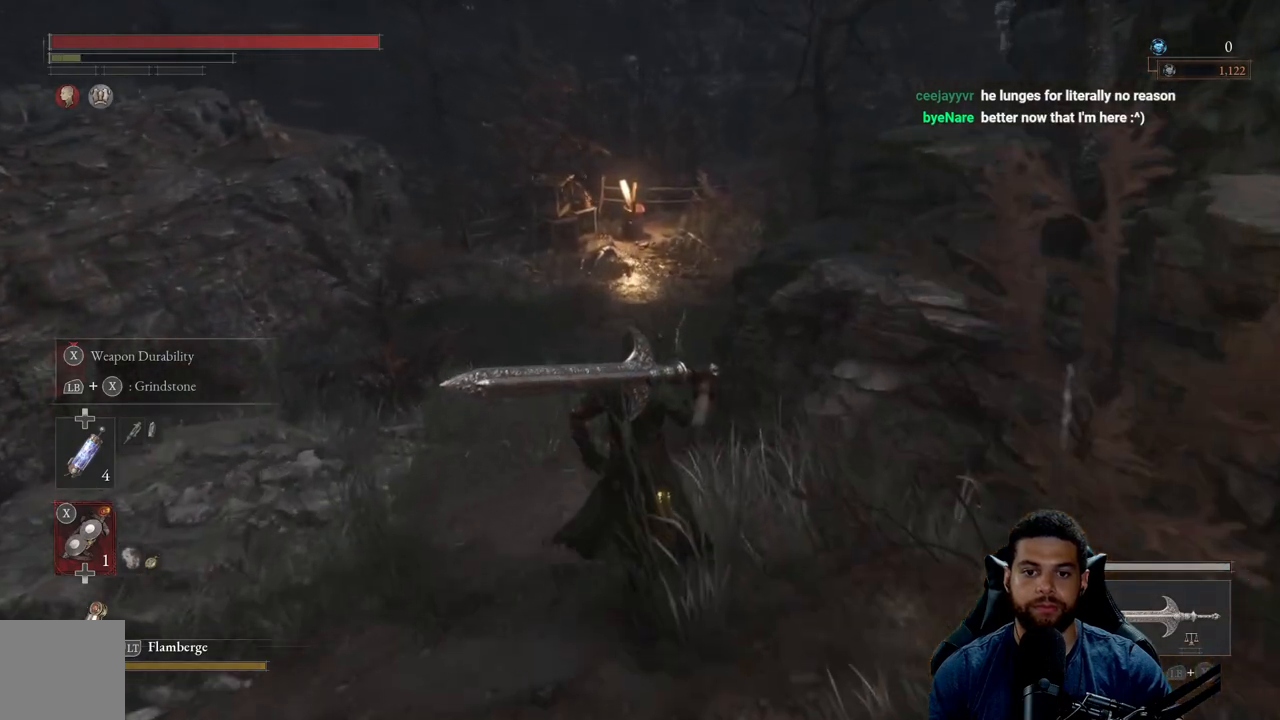
{"buttons": [], "left_stick": "up", "right_stick": "center", "events": []}
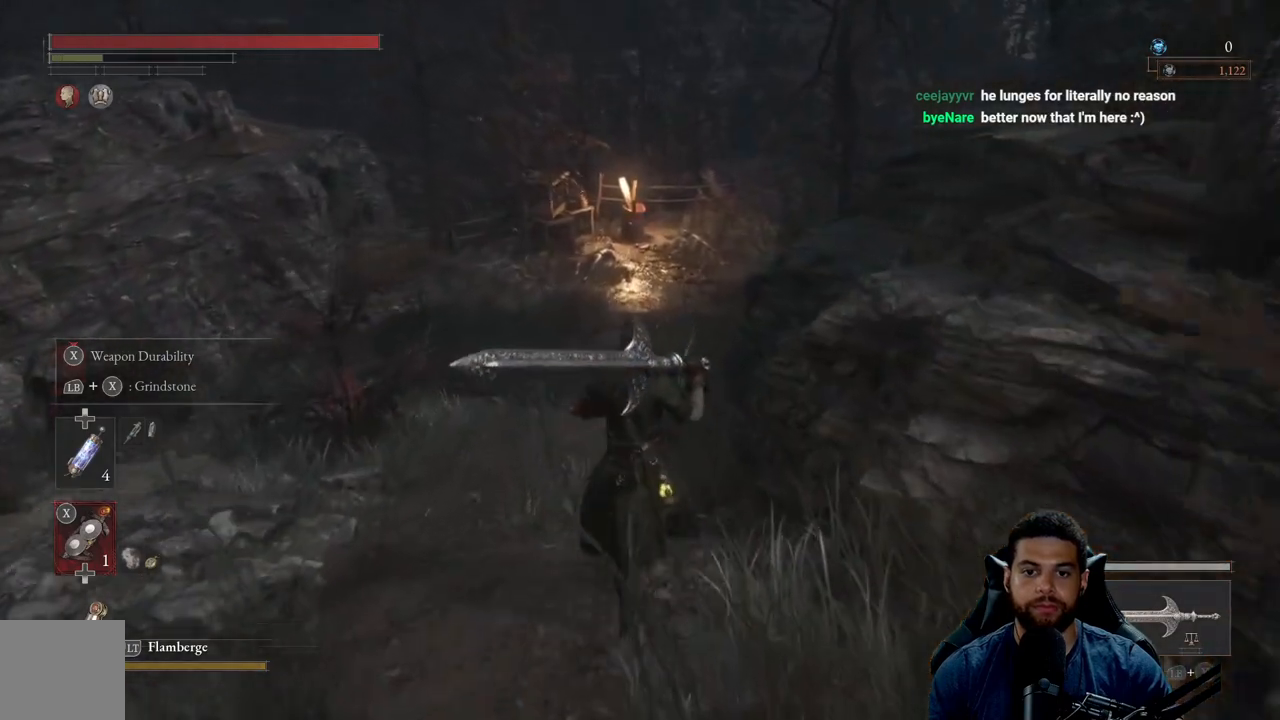
{"buttons": [], "left_stick": "up", "right_stick": "center", "events": []}
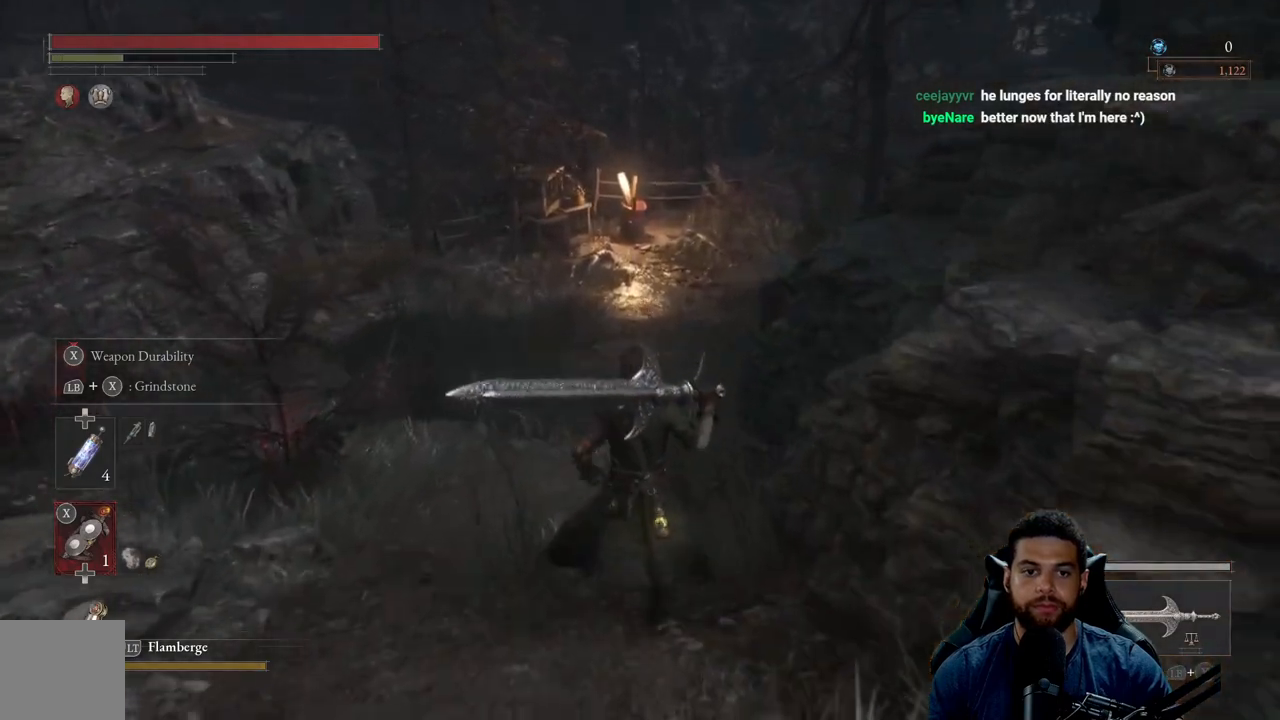
{"buttons": [], "left_stick": "up", "right_stick": "center", "events": []}
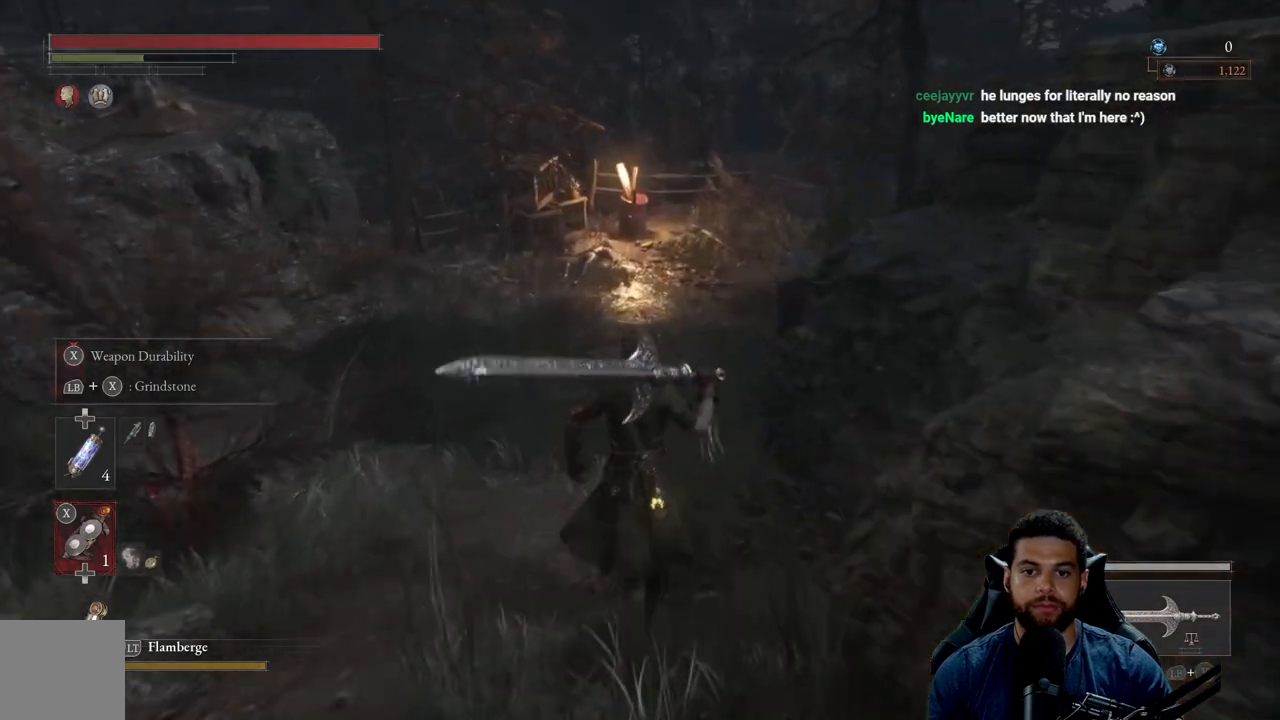
{"buttons": [], "left_stick": "up", "right_stick": "center", "events": []}
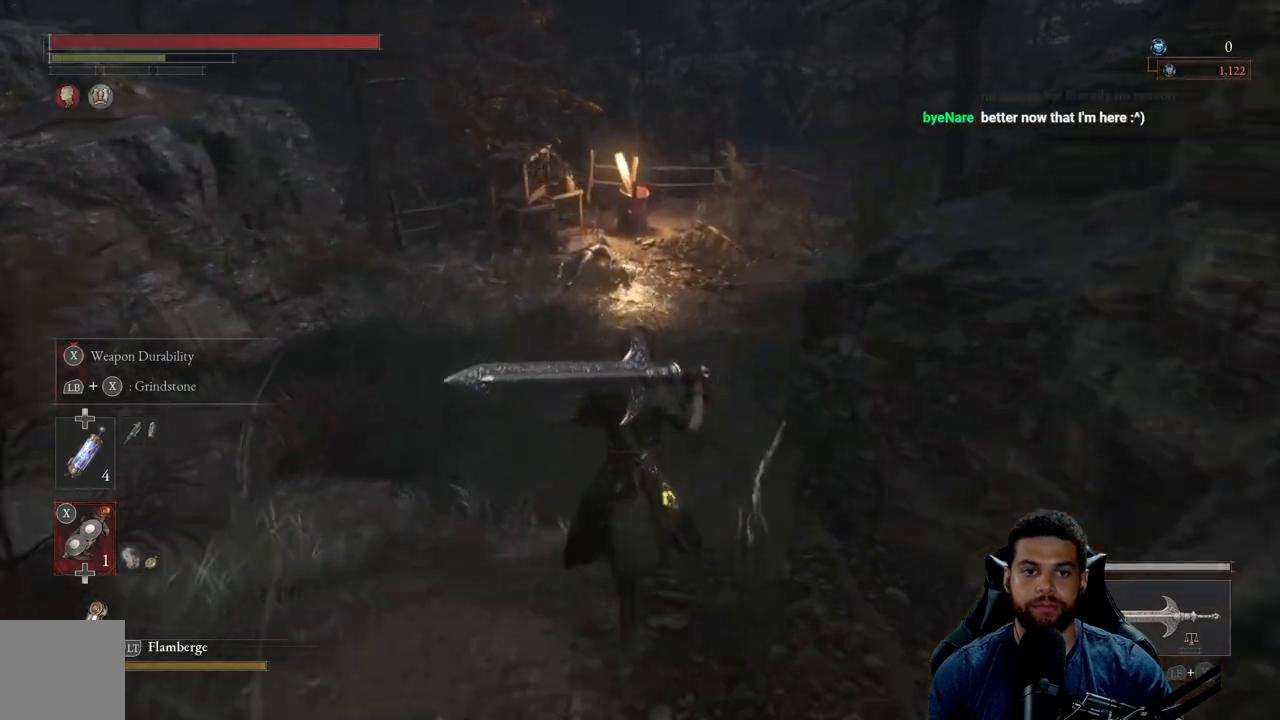
{"buttons": [], "left_stick": "up", "right_stick": "center", "events": []}
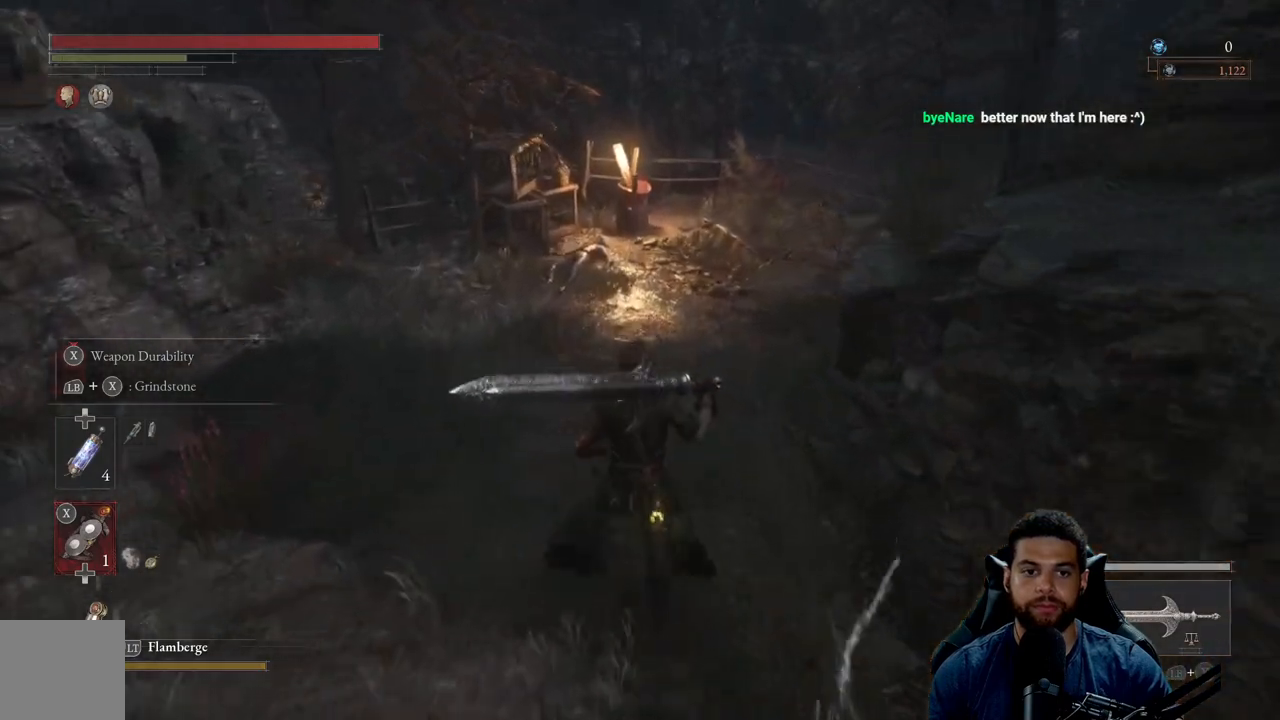
{"buttons": ["B"], "left_stick": "up", "right_stick": "center", "events": [[483, "B", "down"]]}
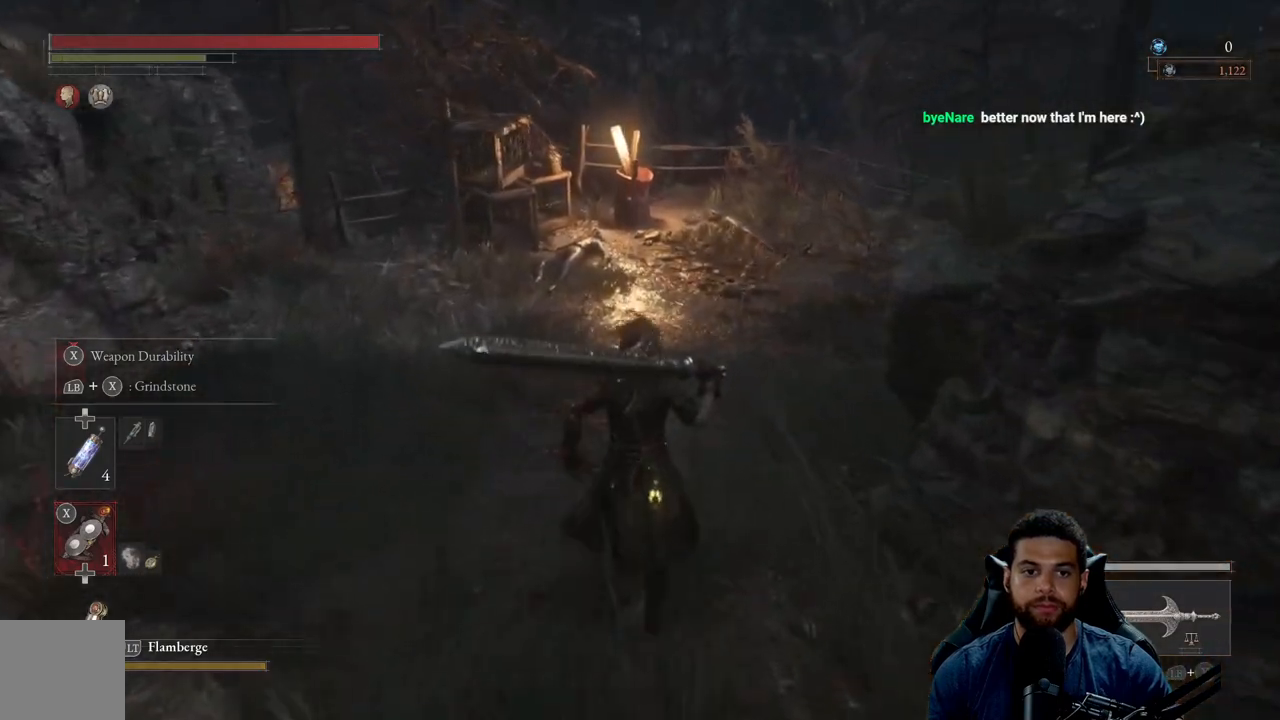
{"buttons": ["B"], "left_stick": "up", "right_stick": "right", "events": [[433, "right_stick", "right"]]}
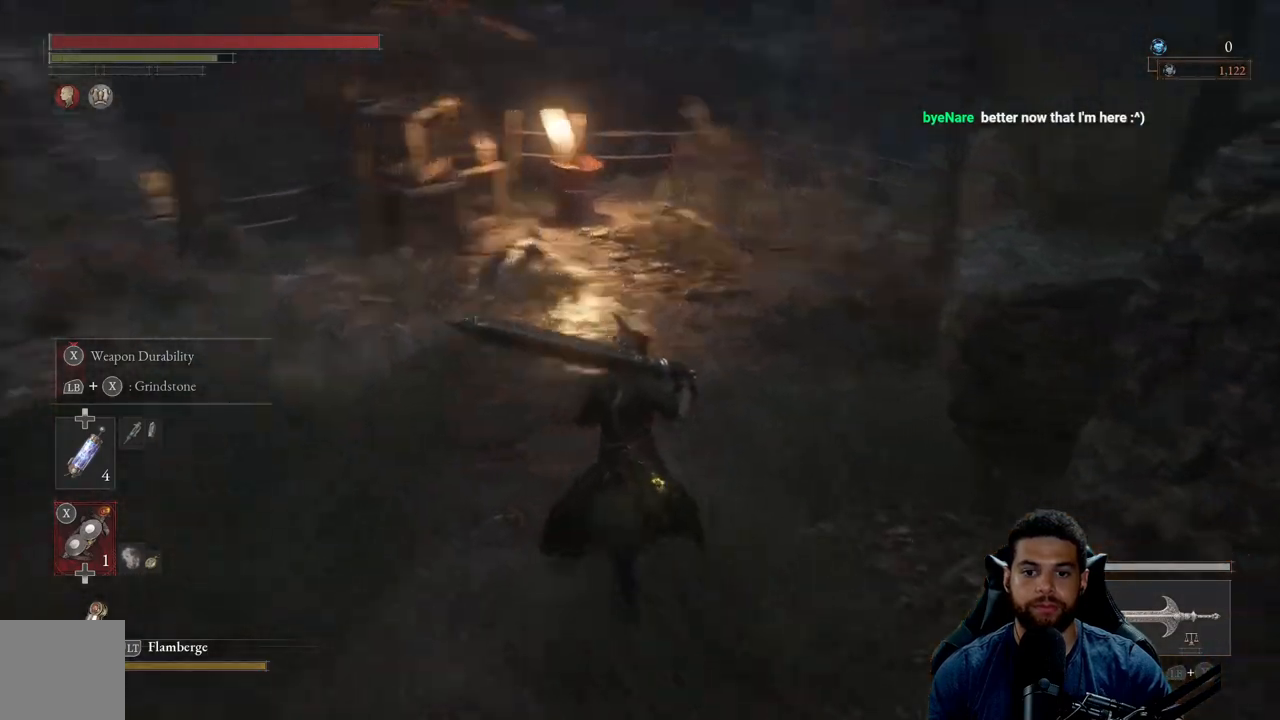
{"buttons": ["B"], "left_stick": "up", "right_stick": "center", "events": [[150, "right_stick", "center"]]}
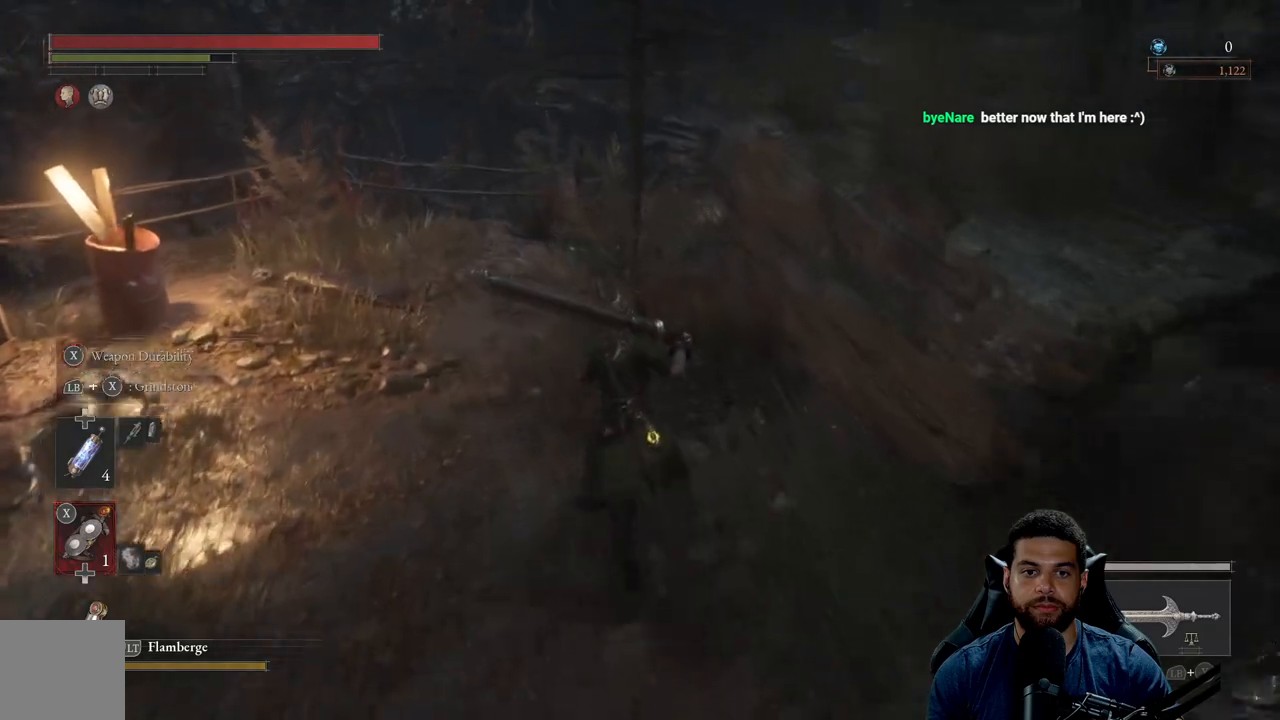
{"buttons": ["B"], "left_stick": "up", "right_stick": "right", "events": [[467, "right_stick", "right"]]}
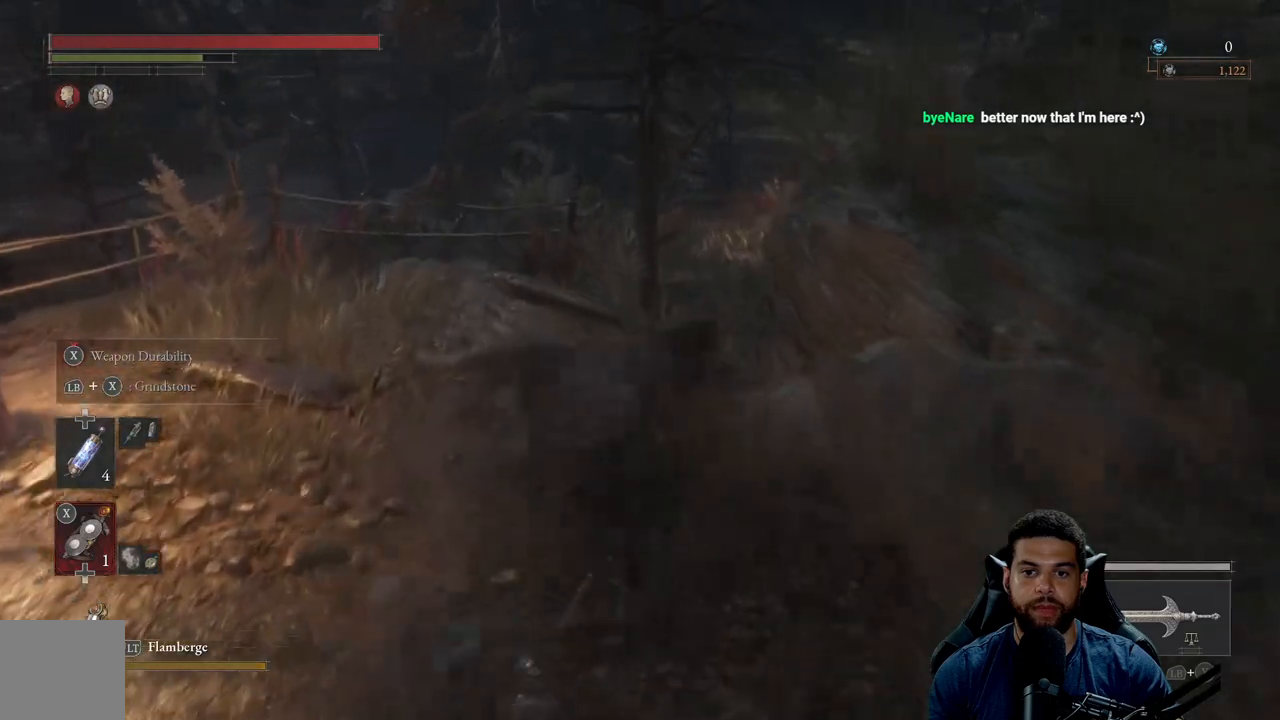
{"buttons": ["B"], "left_stick": "up-left", "right_stick": "center", "events": [[117, "left_stick", "up-left"], [367, "right_stick", "center"]]}
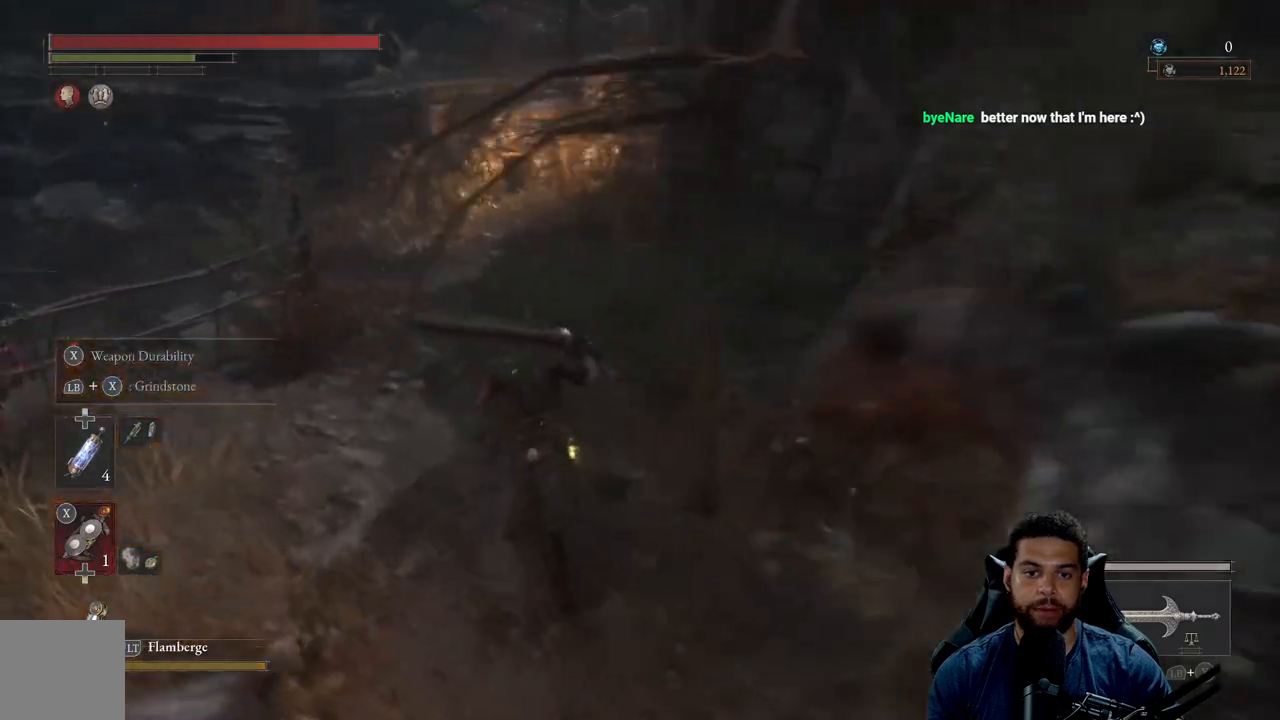
{"buttons": ["B"], "left_stick": "up", "right_stick": "center", "events": [[50, "left_stick", "up"]]}